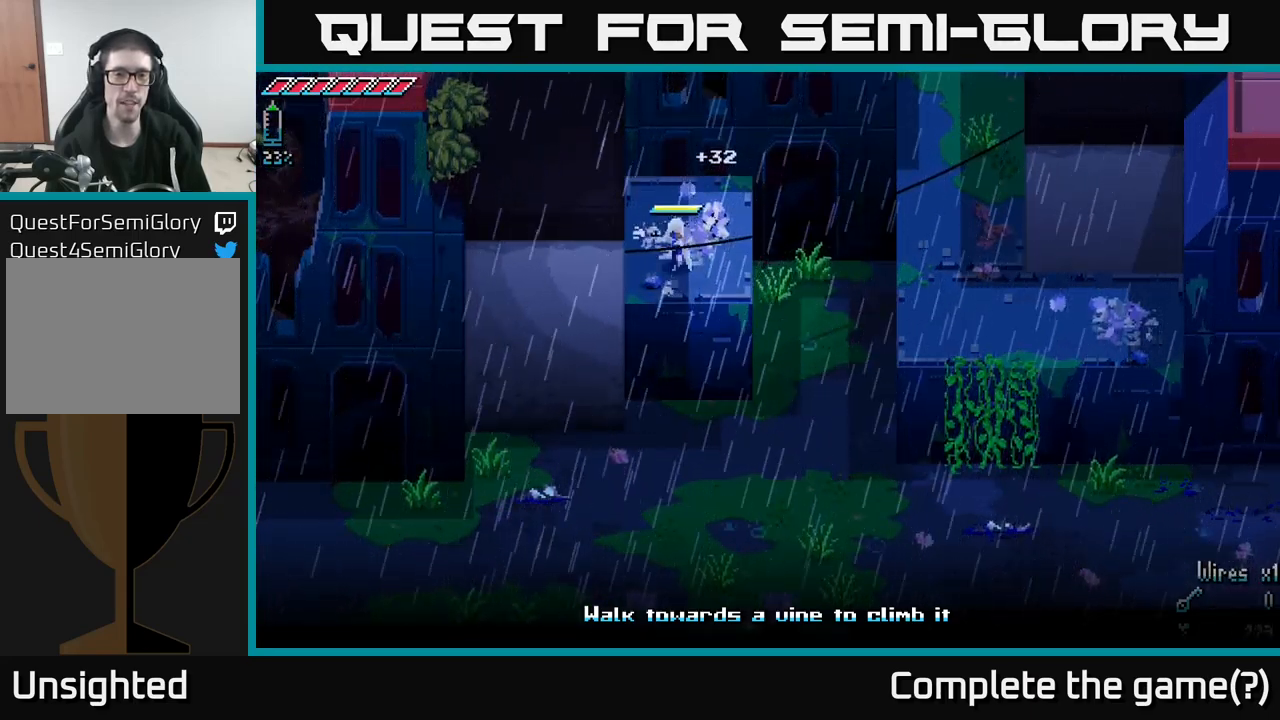
Gameplay with a controller (Xbox layout); each line is a JSON object with the inputs held at the frame after it. "events" lists button and stick changes between this image and that frame as [ms after this image, input, new state], when the widget could be followed in between.
{"buttons": [], "left_stick": "right", "right_stick": "center", "events": [[100, "left_stick", "up-left"], [250, "left_stick", "center"], [384, "left_stick", "right"]]}
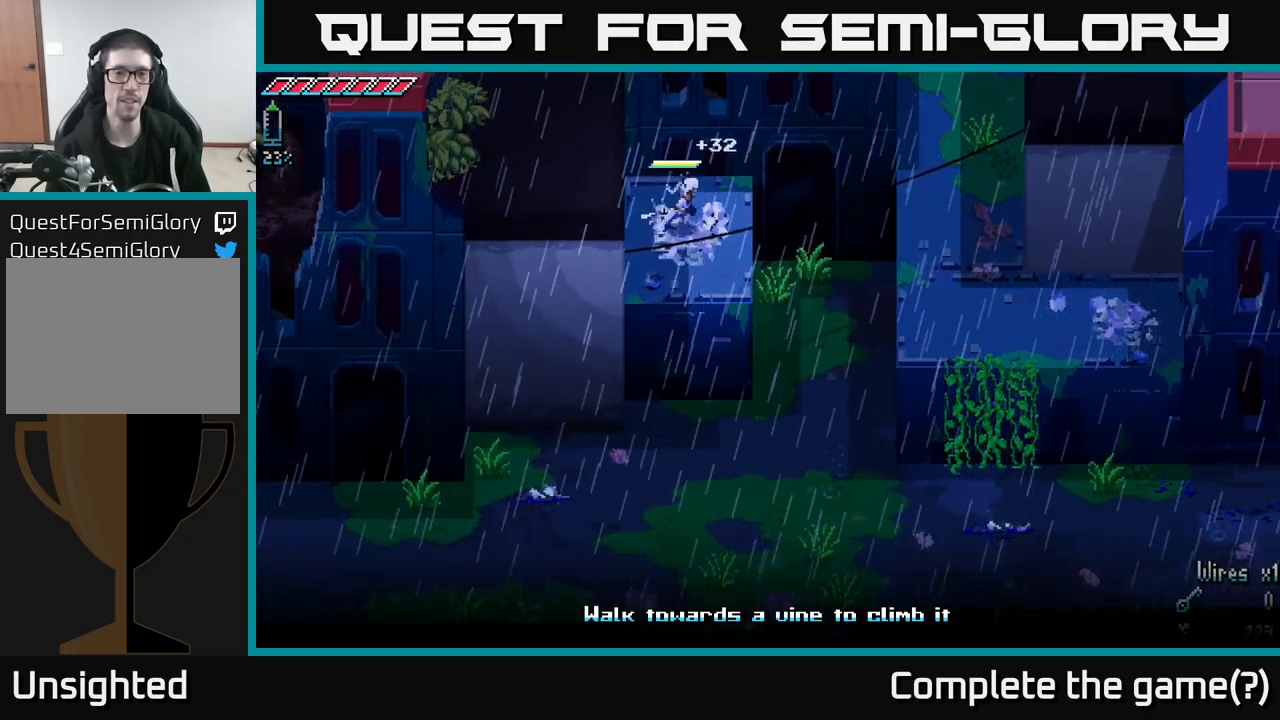
{"buttons": [], "left_stick": "down-right", "right_stick": "center", "events": [[17, "left_stick", "center"], [84, "left_stick", "left"], [267, "left_stick", "down-left"], [400, "left_stick", "down-right"]]}
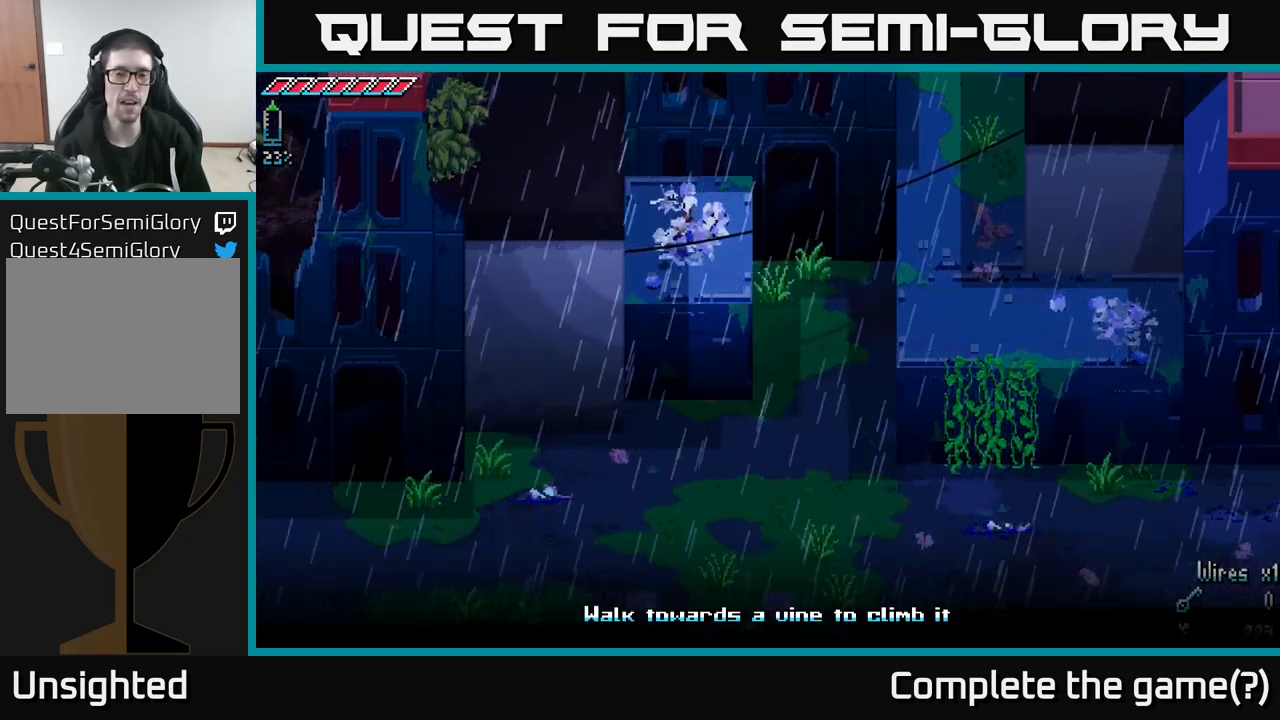
{"buttons": [], "left_stick": "down", "right_stick": "center", "events": [[67, "left_stick", "up-left"], [284, "left_stick", "center"], [384, "left_stick", "down-right"], [451, "left_stick", "down"]]}
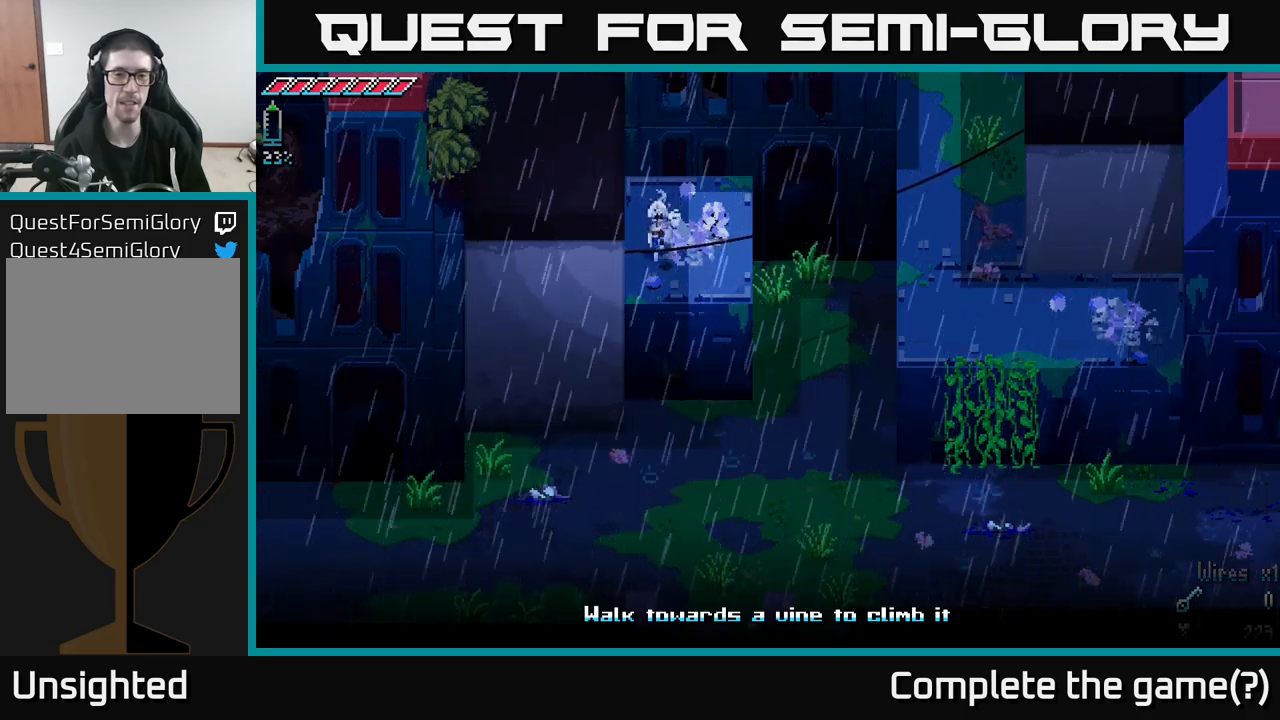
{"buttons": [], "left_stick": "center", "right_stick": "center", "events": [[100, "left_stick", "down-left"], [233, "left_stick", "right"], [433, "left_stick", "center"]]}
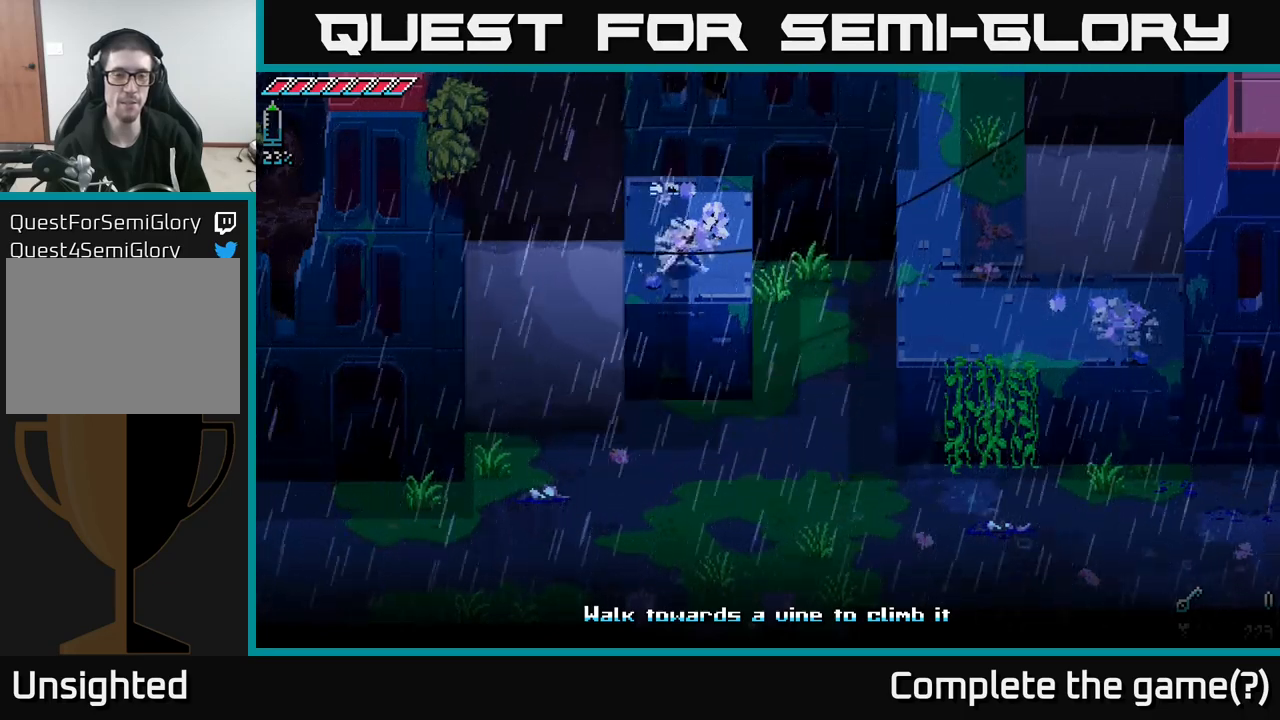
{"buttons": [], "left_stick": "right", "right_stick": "center", "events": [[167, "left_stick", "up"], [400, "left_stick", "right"]]}
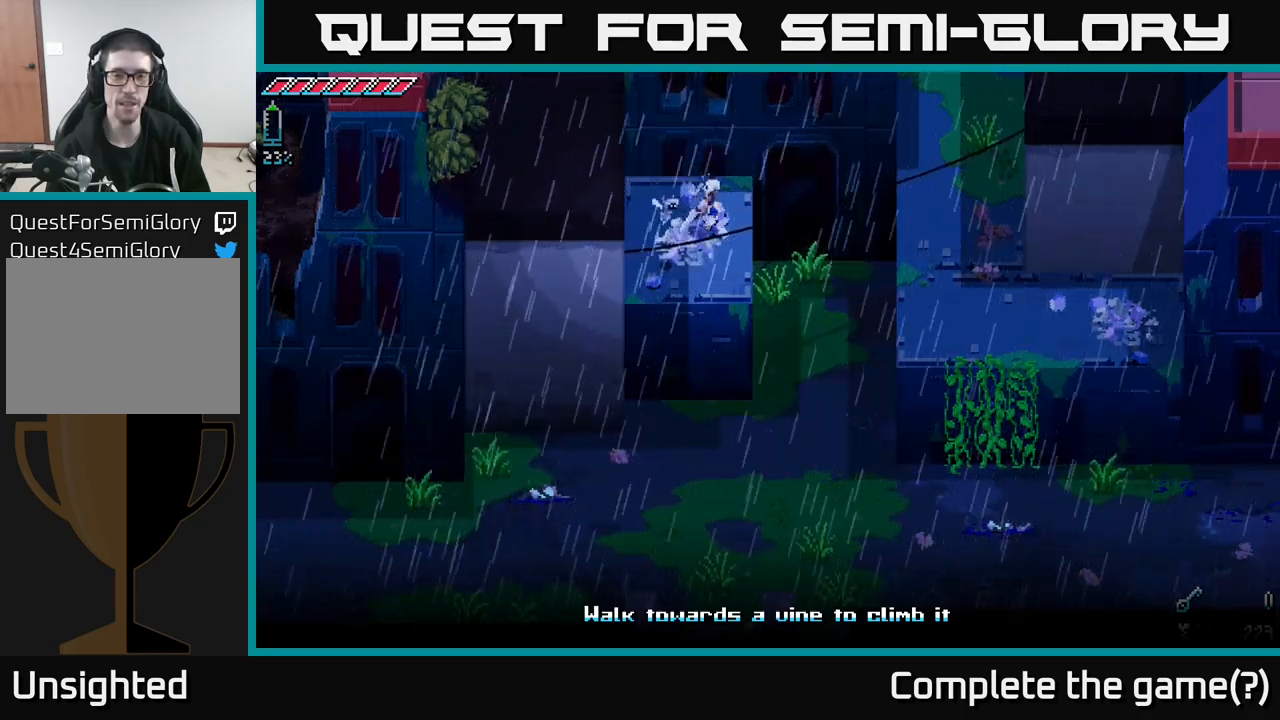
{"buttons": ["X"], "left_stick": "right", "right_stick": "center", "events": [[100, "X", "down"], [217, "R2", "down"], [400, "R2", "up"]]}
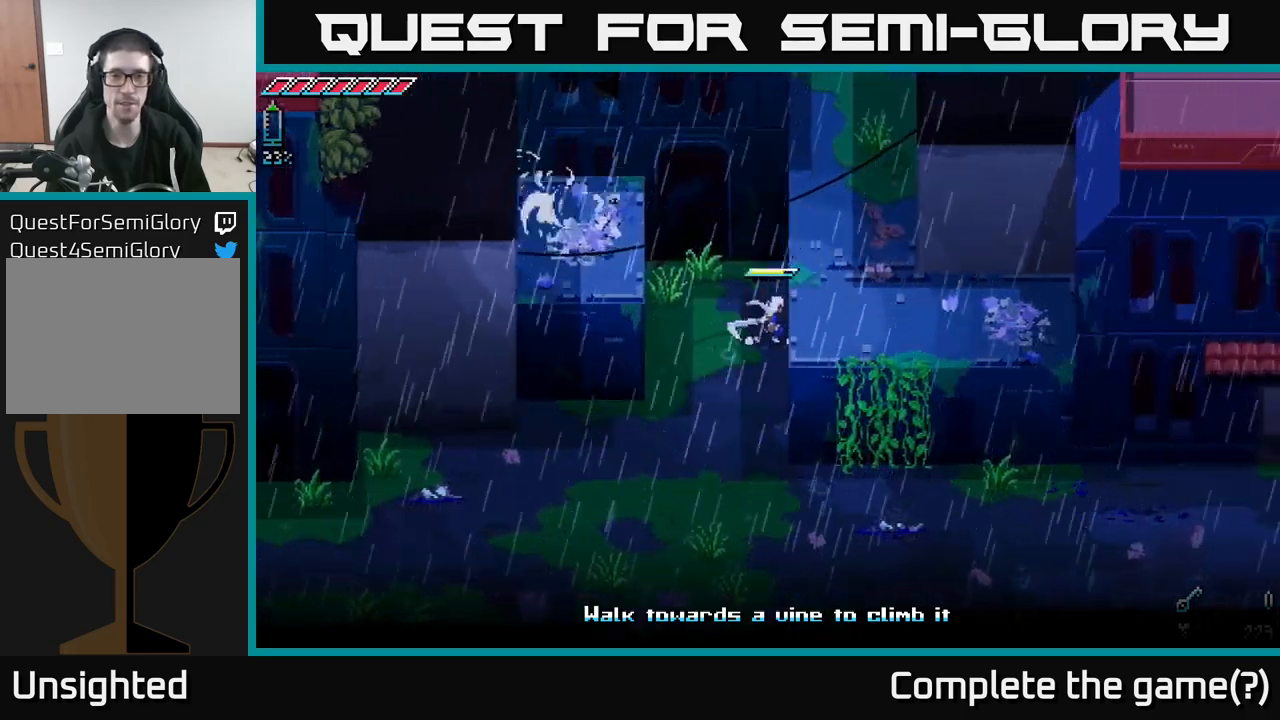
{"buttons": ["X"], "left_stick": "down", "right_stick": "center", "events": [[50, "X", "up"], [217, "left_stick", "down-left"], [400, "left_stick", "down"], [500, "X", "down"]]}
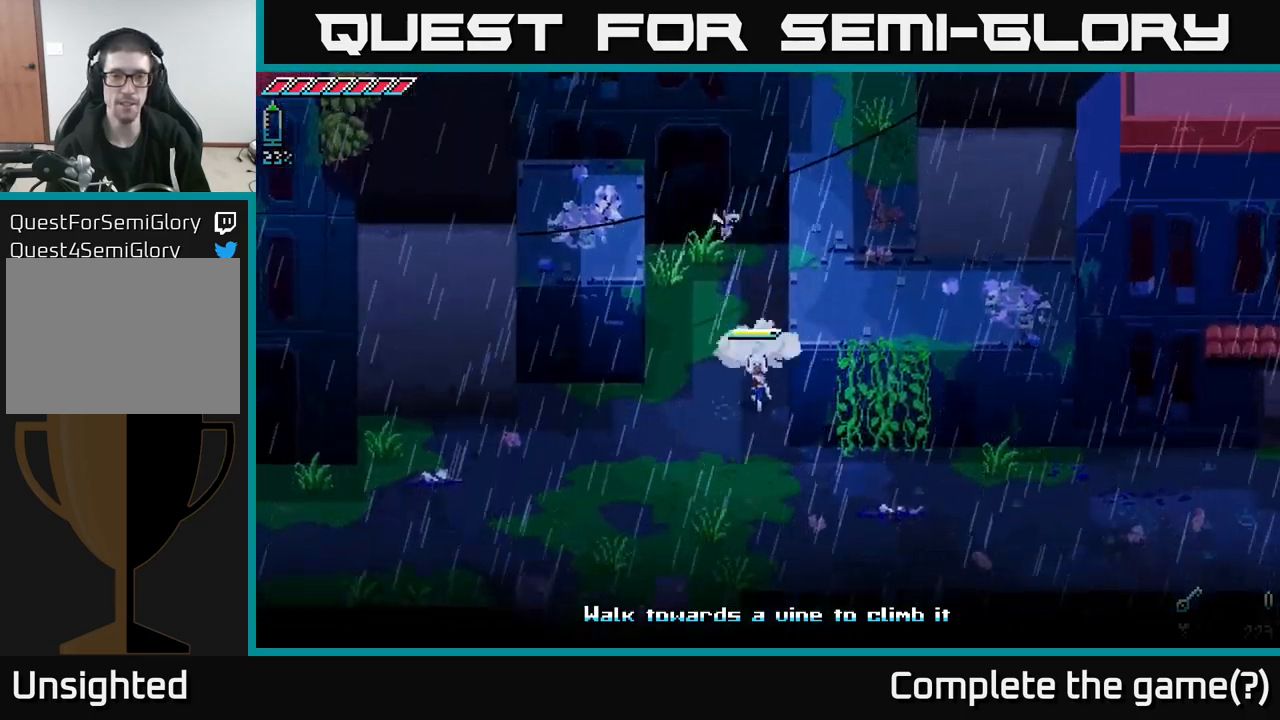
{"buttons": ["X"], "left_stick": "left", "right_stick": "center", "events": [[333, "left_stick", "down-left"], [500, "left_stick", "left"]]}
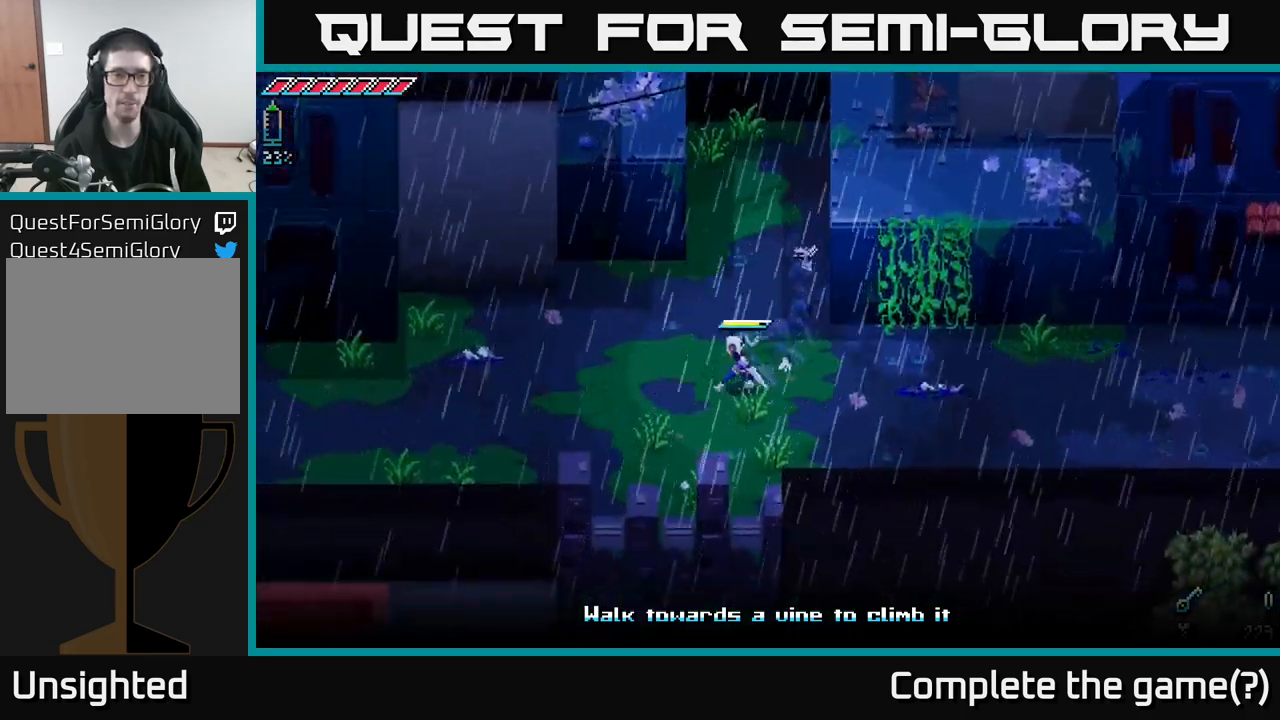
{"buttons": ["X"], "left_stick": "down-left", "right_stick": "center", "events": [[333, "left_stick", "down-left"]]}
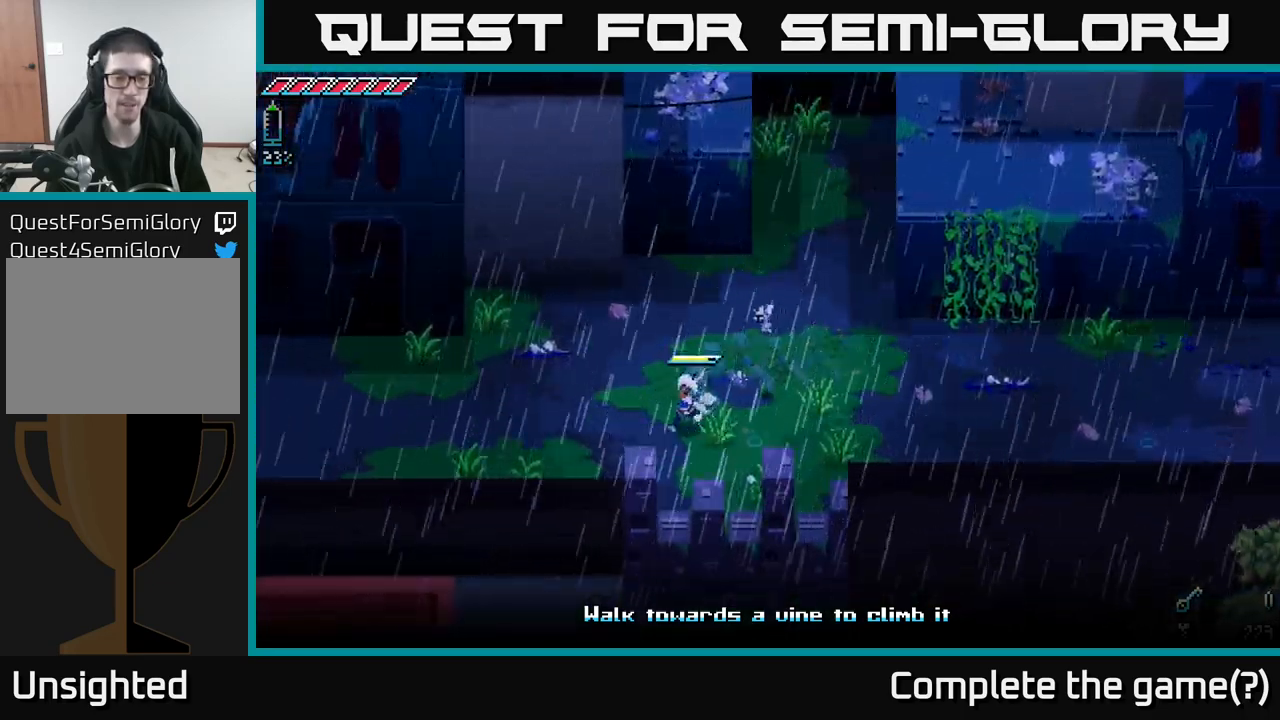
{"buttons": ["X"], "left_stick": "down", "right_stick": "center", "events": [[67, "left_stick", "left"], [167, "X", "up"], [433, "X", "down"], [500, "left_stick", "down"]]}
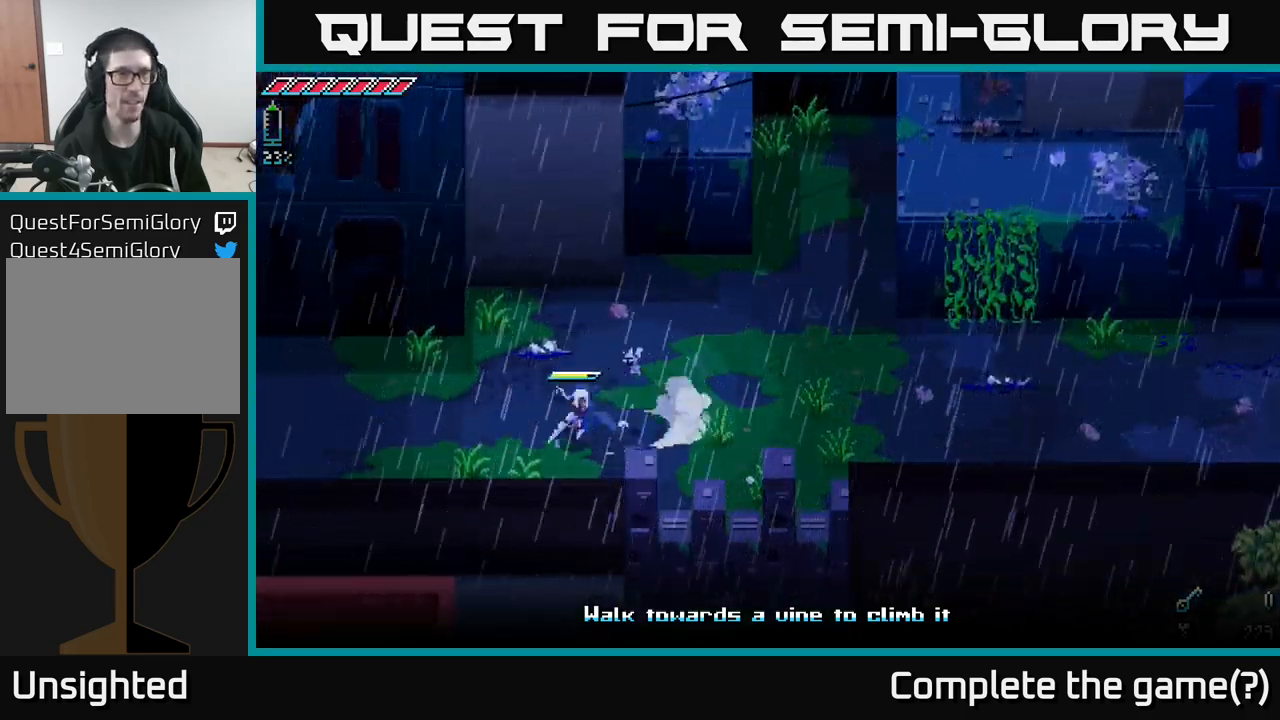
{"buttons": [], "left_stick": "up-left", "right_stick": "center", "events": [[50, "left_stick", "right"], [450, "left_stick", "up-left"], [483, "X", "up"]]}
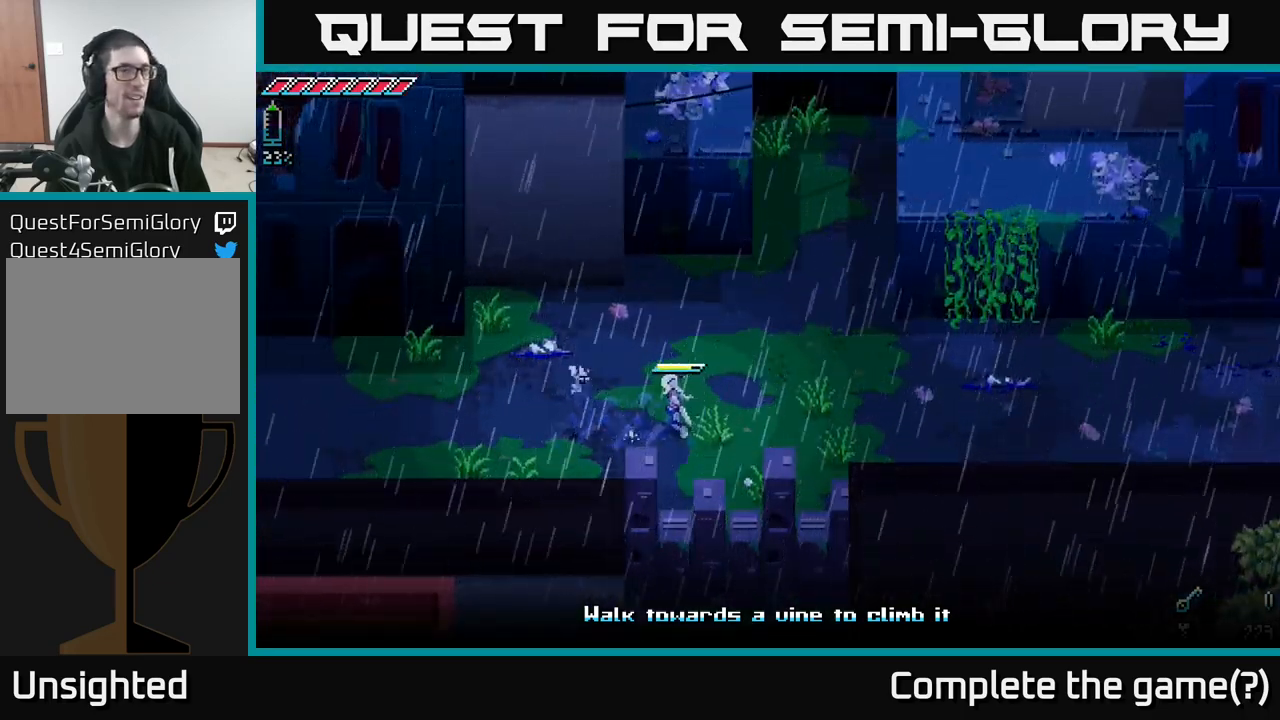
{"buttons": [], "left_stick": "left", "right_stick": "center", "events": [[217, "left_stick", "left"]]}
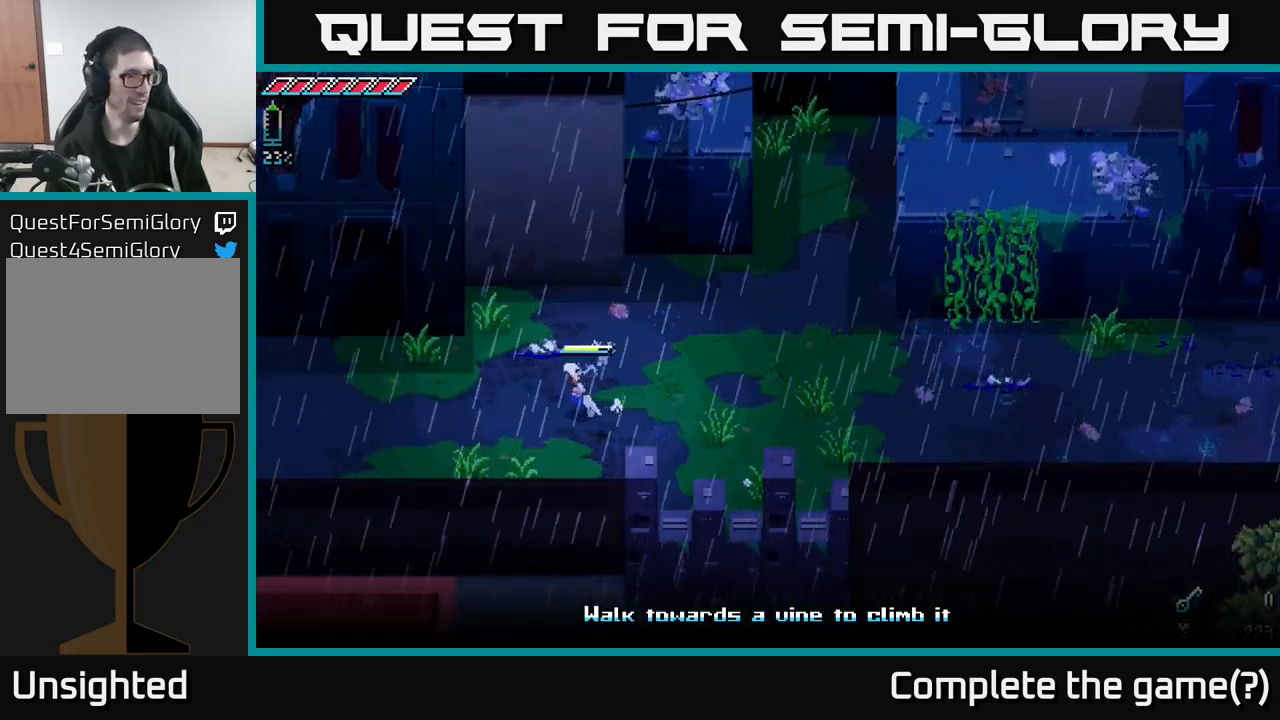
{"buttons": ["X"], "left_stick": "left", "right_stick": "center", "events": [[217, "X", "down"]]}
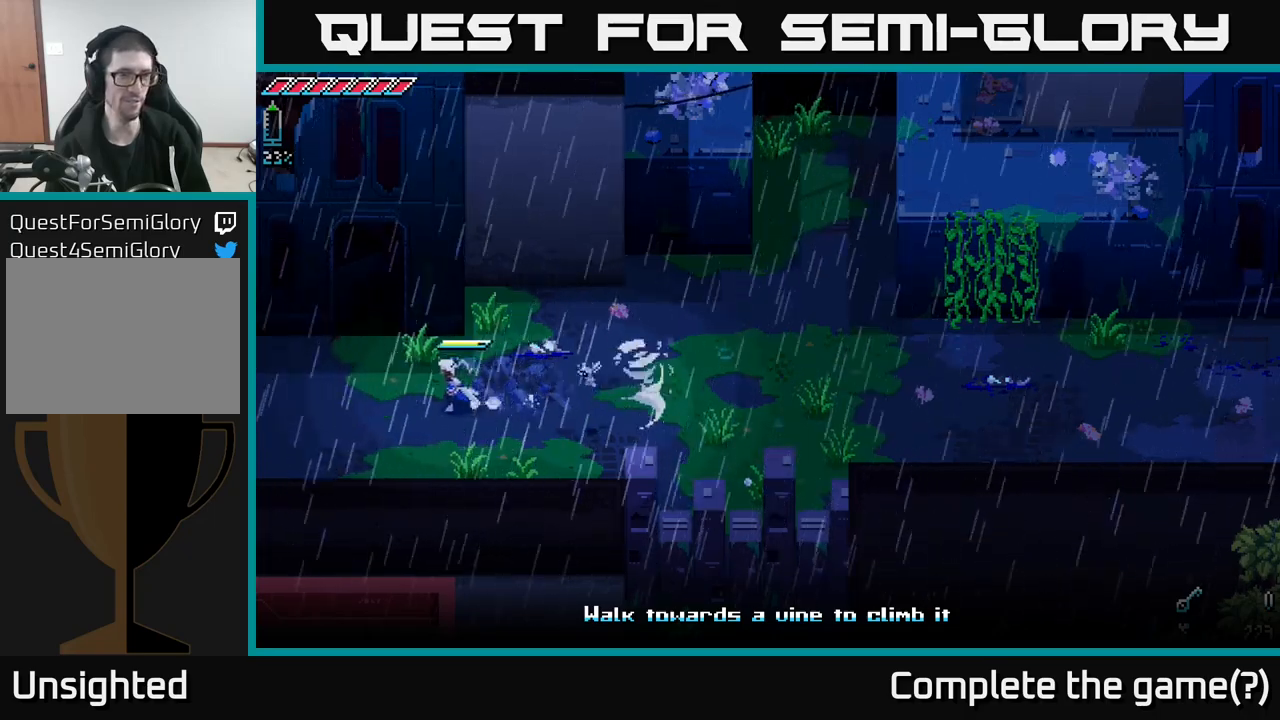
{"buttons": ["X"], "left_stick": "left", "right_stick": "center", "events": []}
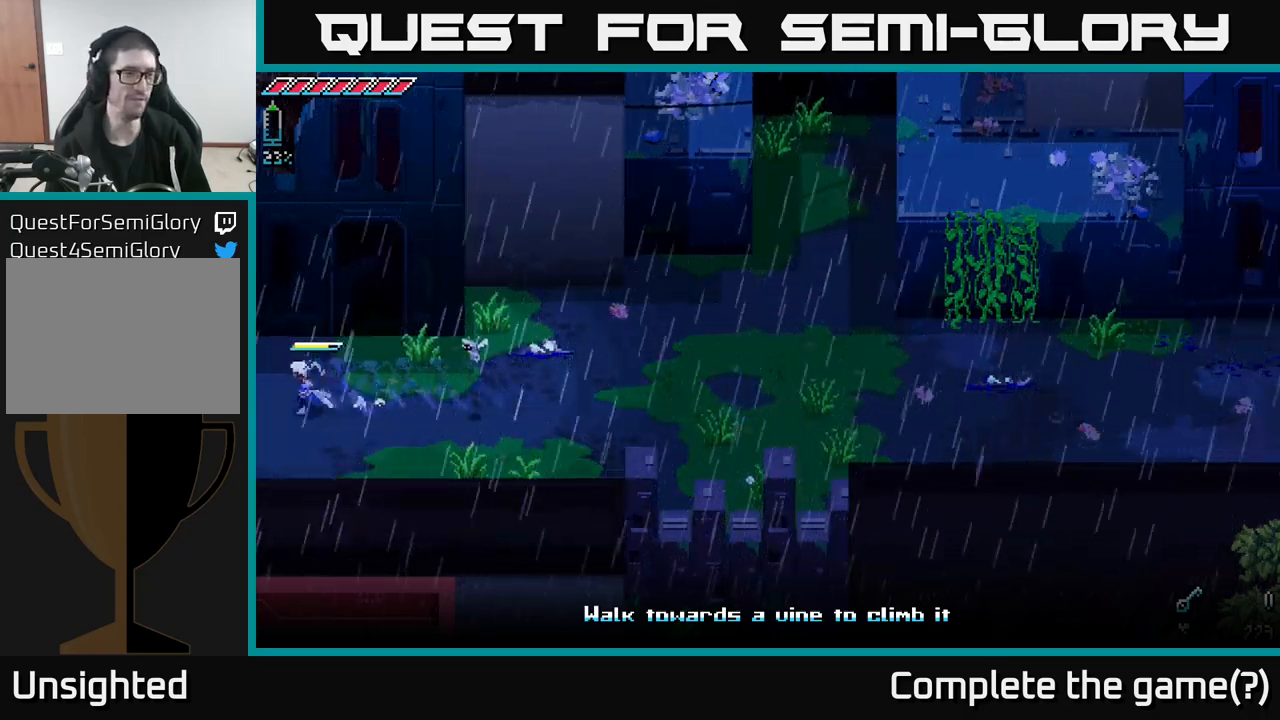
{"buttons": [], "left_stick": "left", "right_stick": "center", "events": [[384, "X", "up"]]}
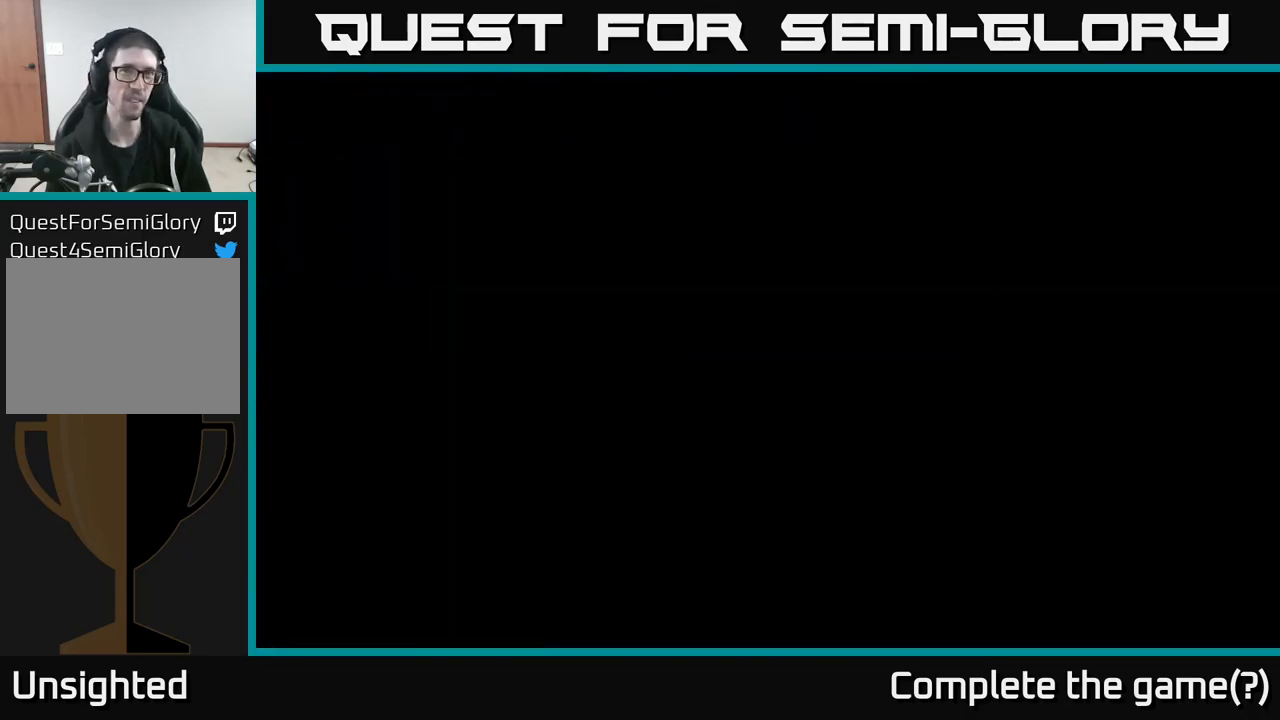
{"buttons": [], "left_stick": "left", "right_stick": "center", "events": [[17, "left_stick", "center"], [217, "left_stick", "left"]]}
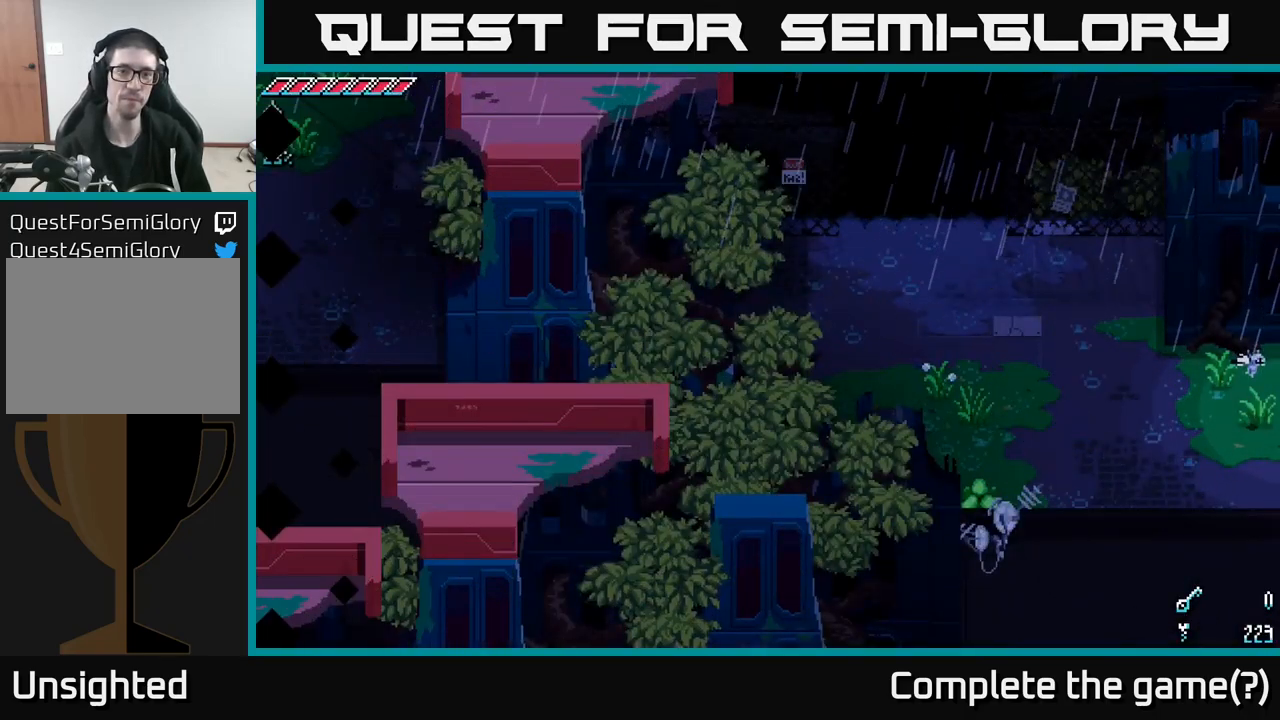
{"buttons": [], "left_stick": "left", "right_stick": "center", "events": []}
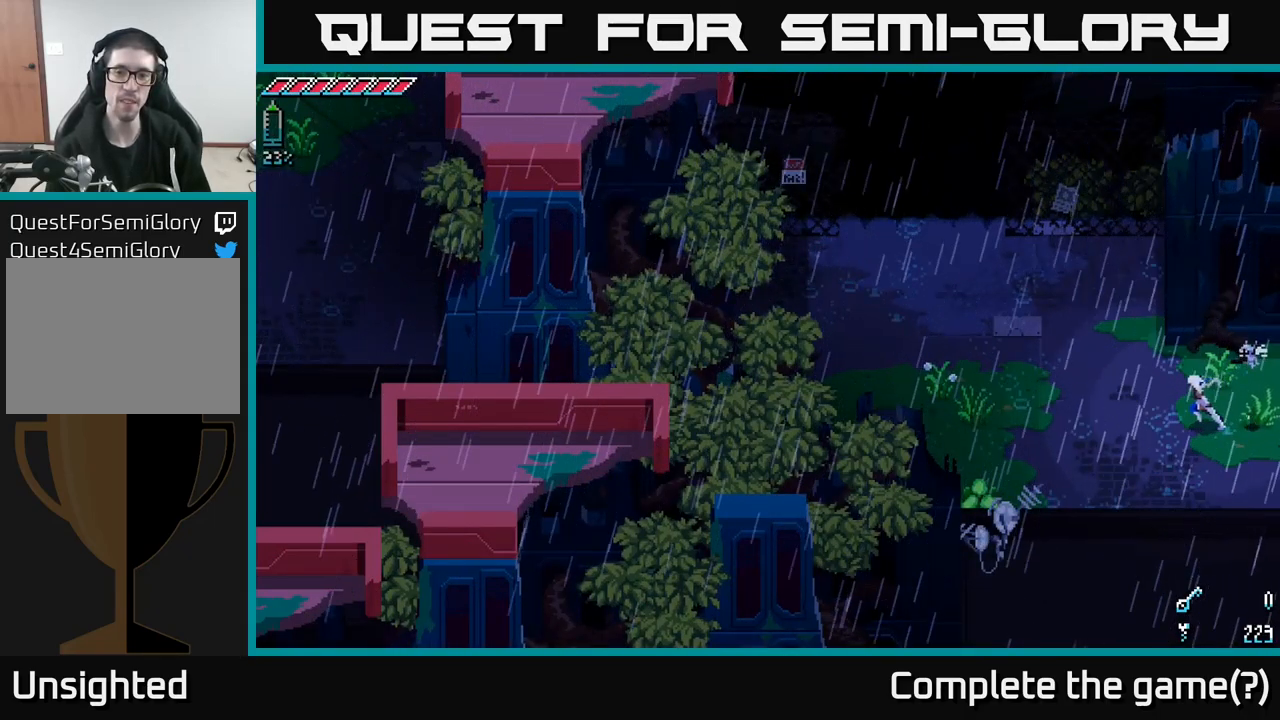
{"buttons": [], "left_stick": "down-left", "right_stick": "center", "events": [[317, "left_stick", "down-left"]]}
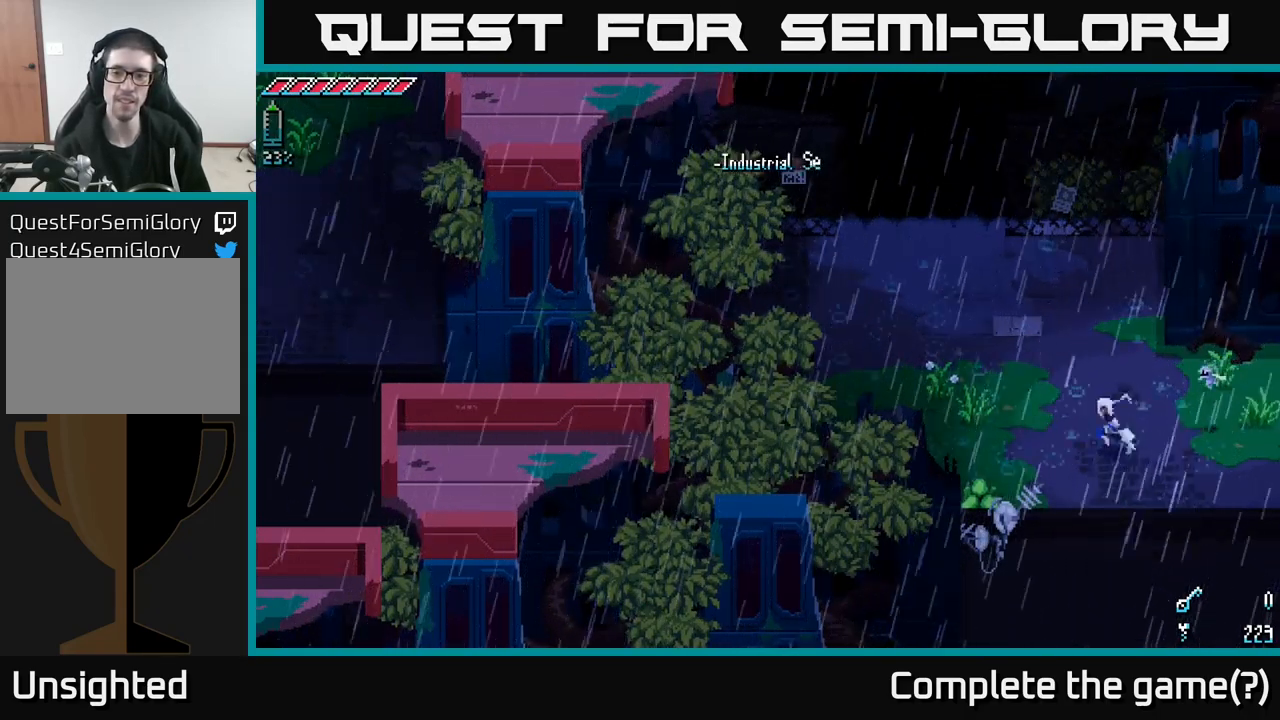
{"buttons": ["R2"], "left_stick": "down-left", "right_stick": "center", "events": [[484, "R2", "down"]]}
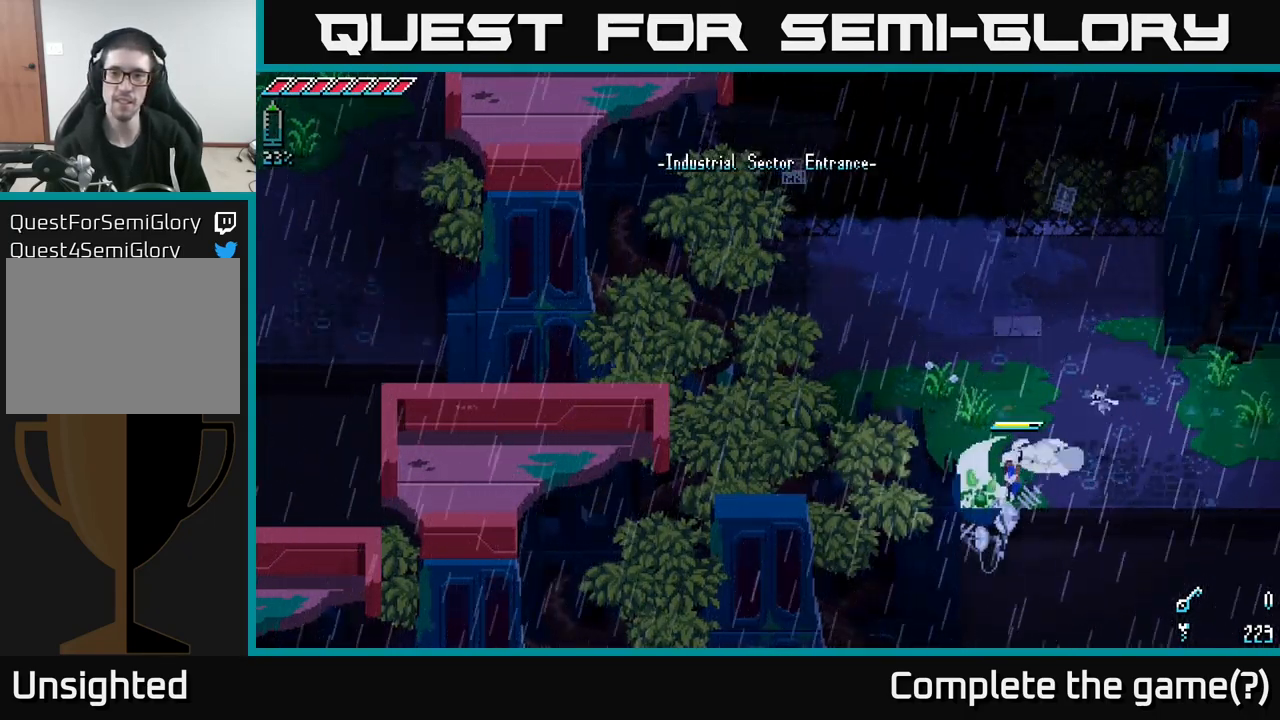
{"buttons": [], "left_stick": "left", "right_stick": "center", "events": [[117, "R2", "up"], [184, "left_stick", "left"]]}
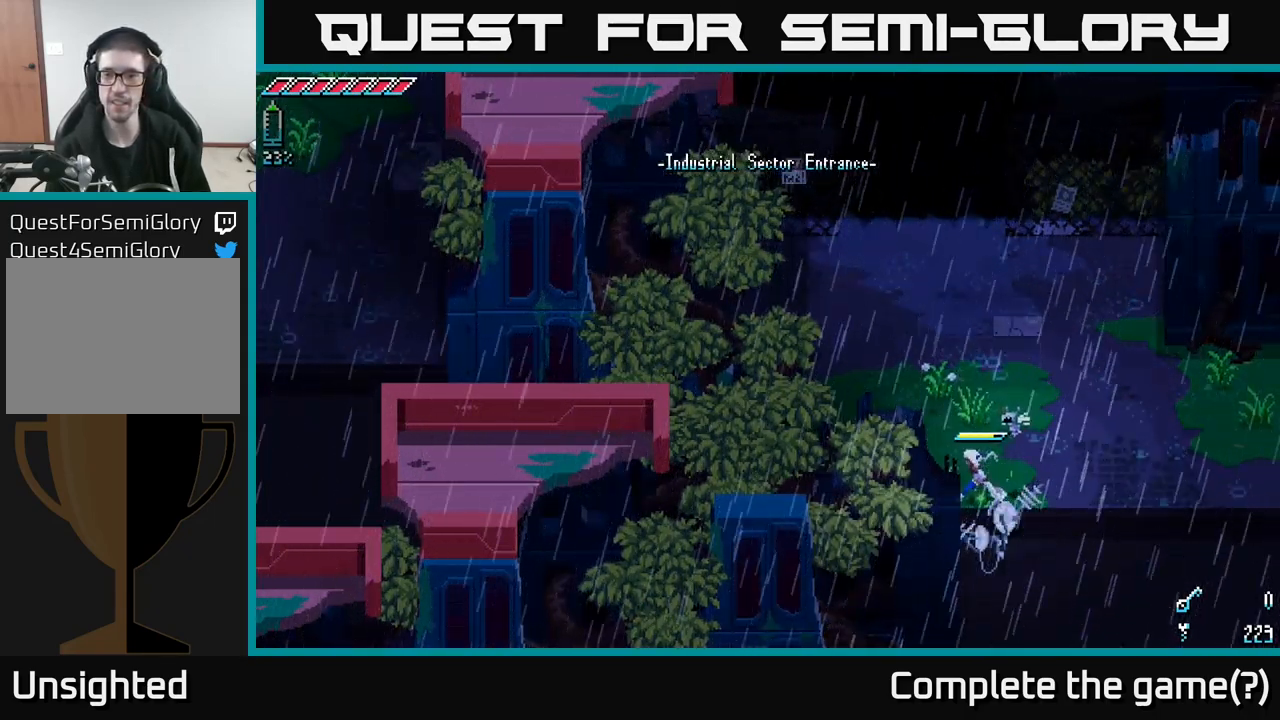
{"buttons": ["X"], "left_stick": "up-left", "right_stick": "center", "events": [[84, "left_stick", "up-left"], [150, "X", "down"]]}
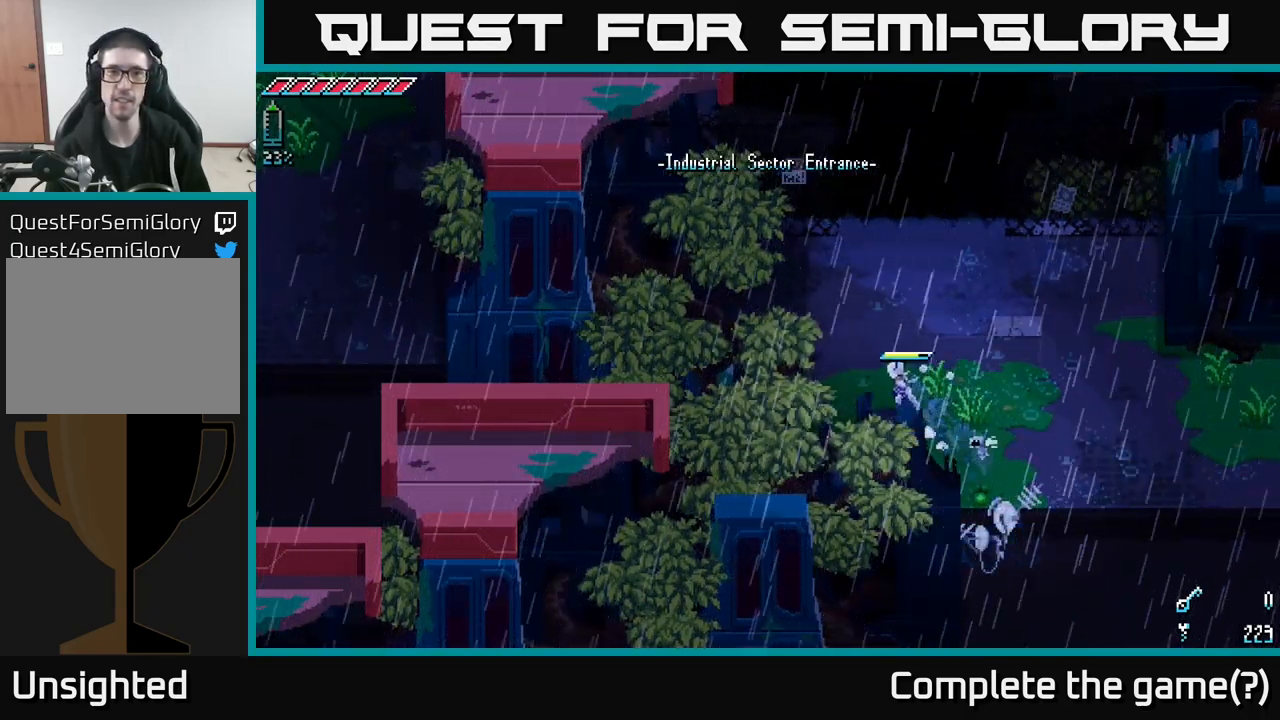
{"buttons": [], "left_stick": "up-right", "right_stick": "center", "events": [[67, "X", "up"], [67, "left_stick", "center"], [250, "left_stick", "up-right"]]}
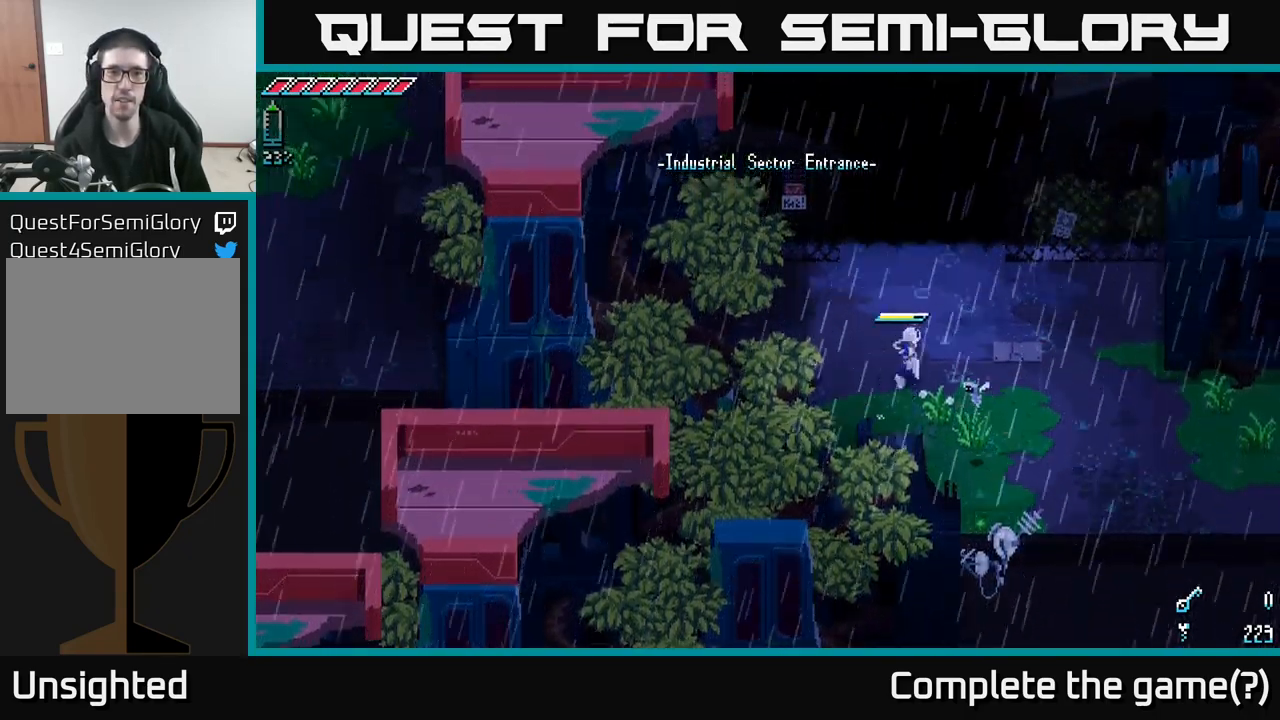
{"buttons": [], "left_stick": "left", "right_stick": "center", "events": [[100, "left_stick", "up-left"], [150, "left_stick", "left"]]}
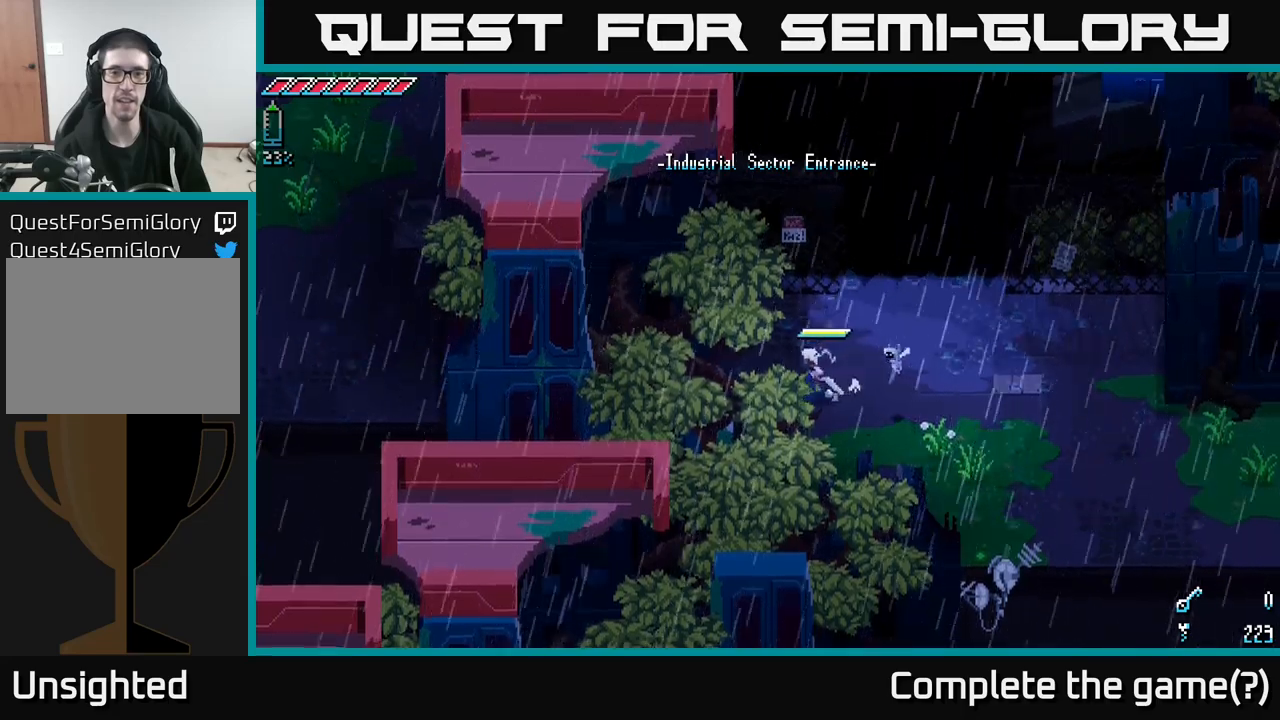
{"buttons": ["X"], "left_stick": "up-left", "right_stick": "center", "events": [[217, "X", "down"], [367, "left_stick", "up-left"]]}
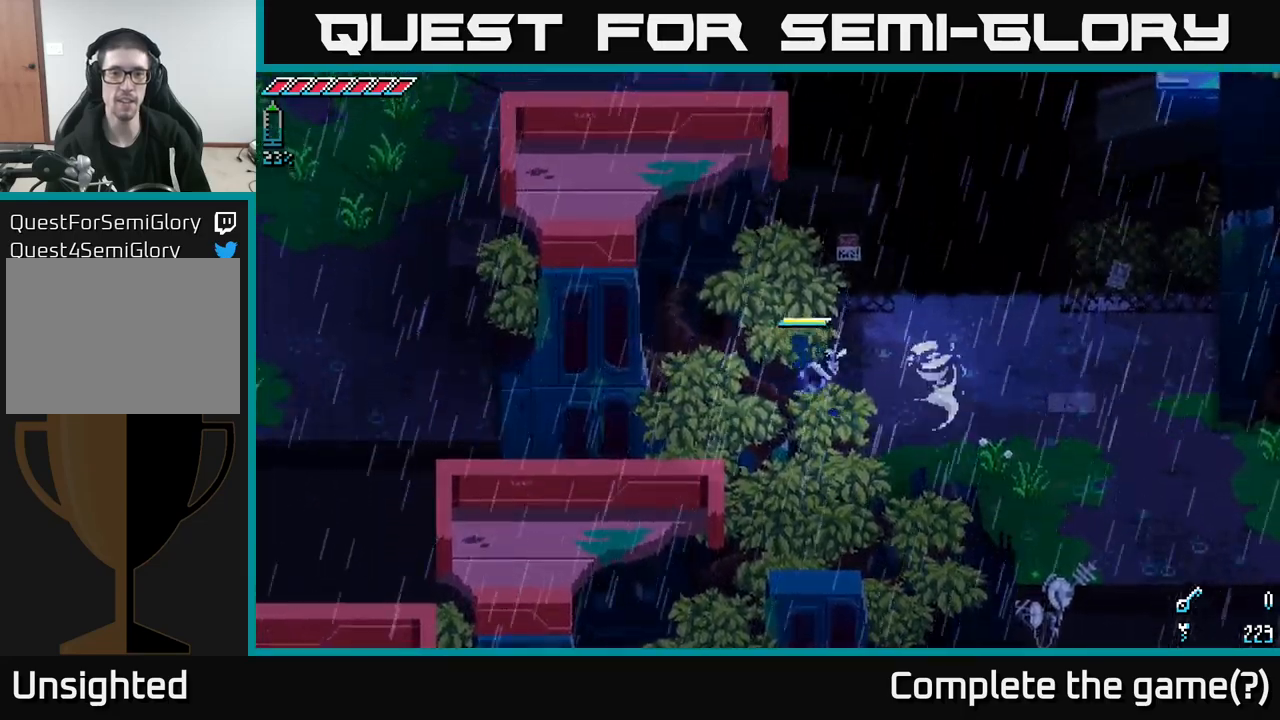
{"buttons": [], "left_stick": "up-right", "right_stick": "center", "events": [[117, "left_stick", "left"], [200, "X", "up"], [217, "left_stick", "up-left"], [317, "left_stick", "up"], [467, "left_stick", "up-right"]]}
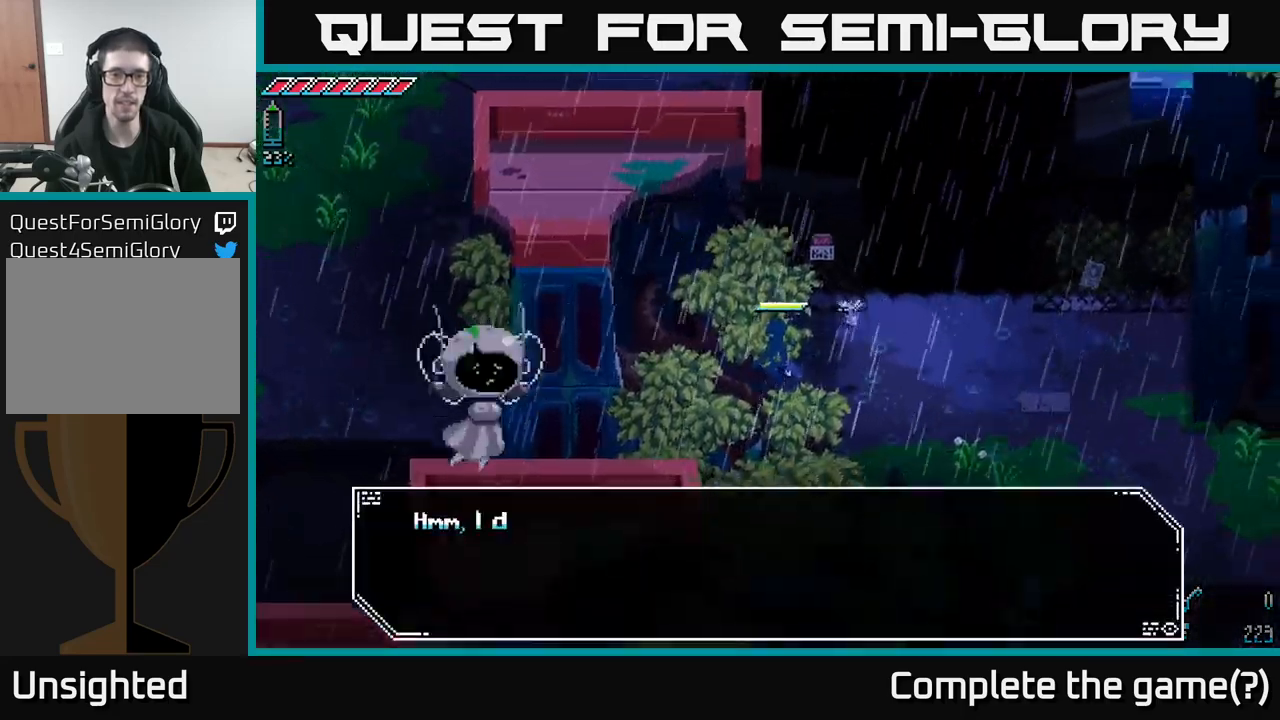
{"buttons": [], "left_stick": "center", "right_stick": "center", "events": [[217, "left_stick", "center"]]}
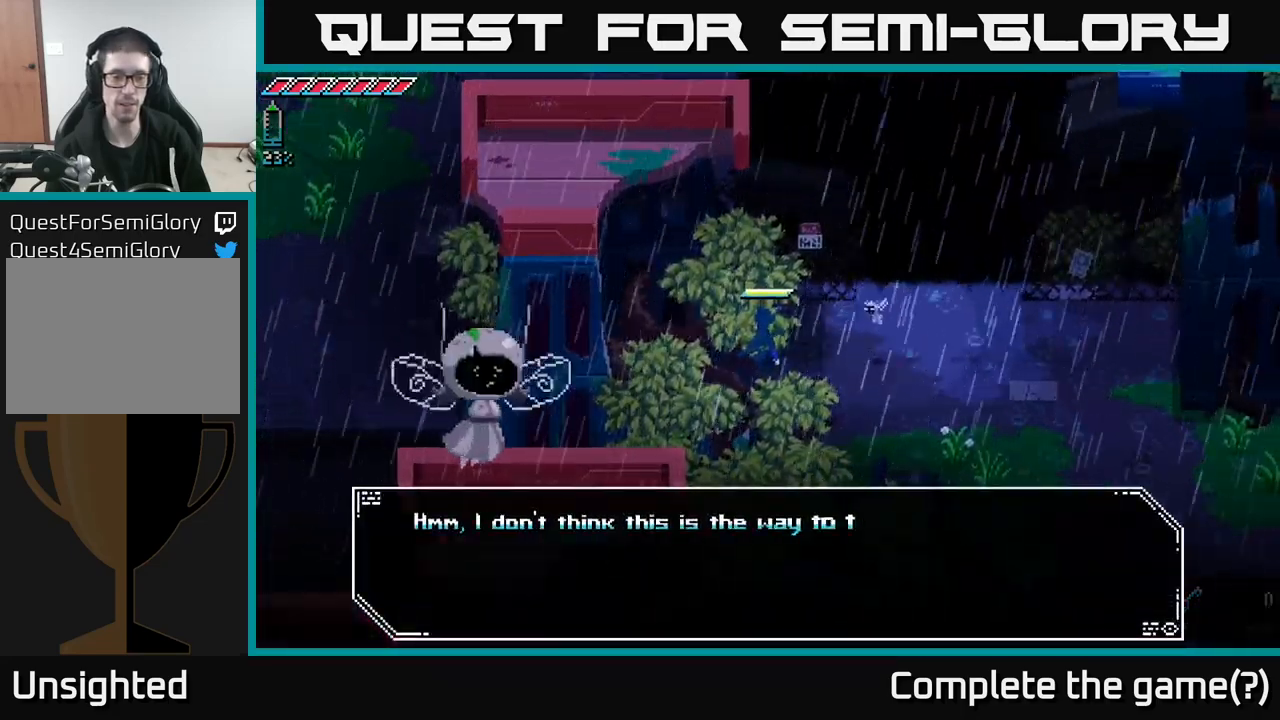
{"buttons": [], "left_stick": "center", "right_stick": "center", "events": []}
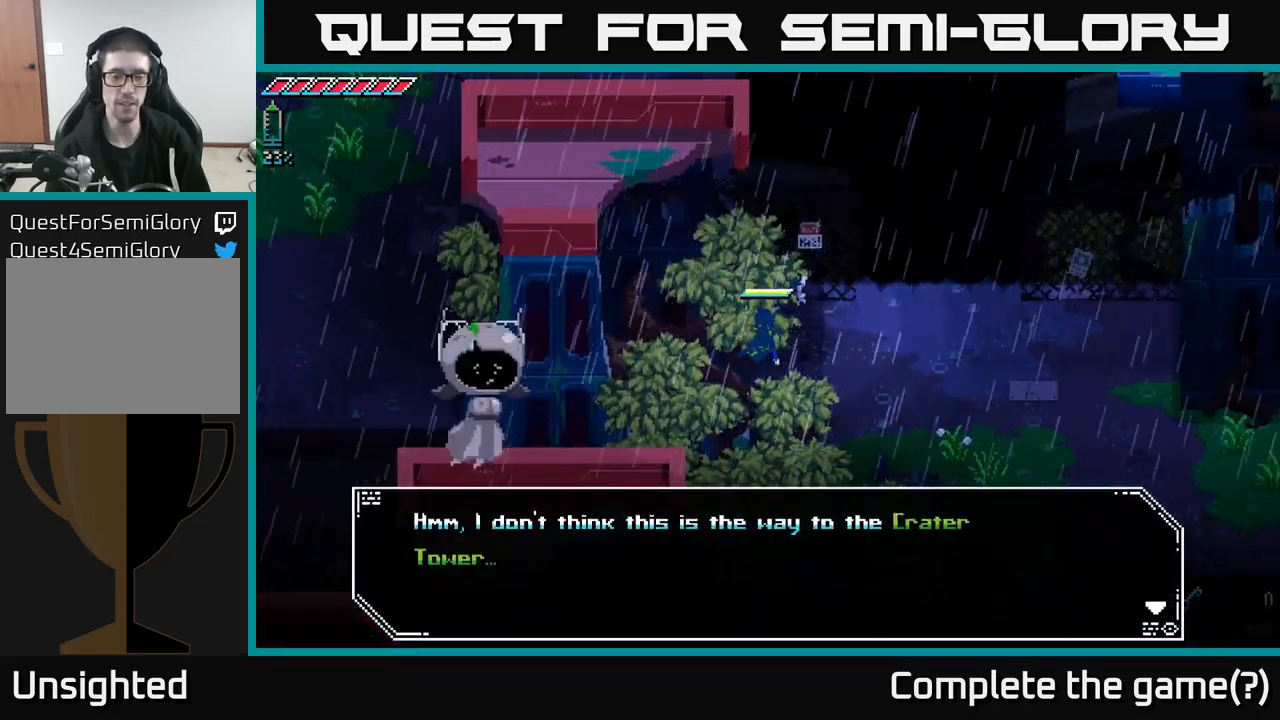
{"buttons": ["A"], "left_stick": "center", "right_stick": "center", "events": [[484, "A", "down"]]}
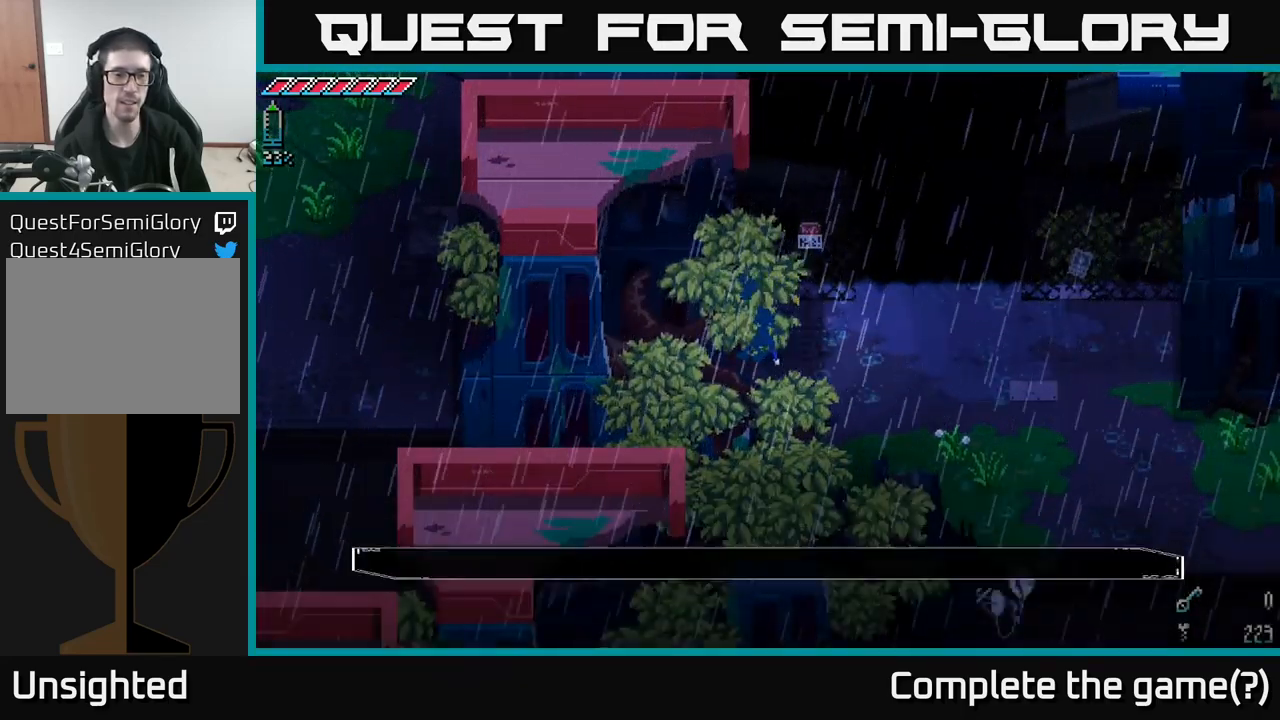
{"buttons": [], "left_stick": "center", "right_stick": "center", "events": [[217, "A", "up"]]}
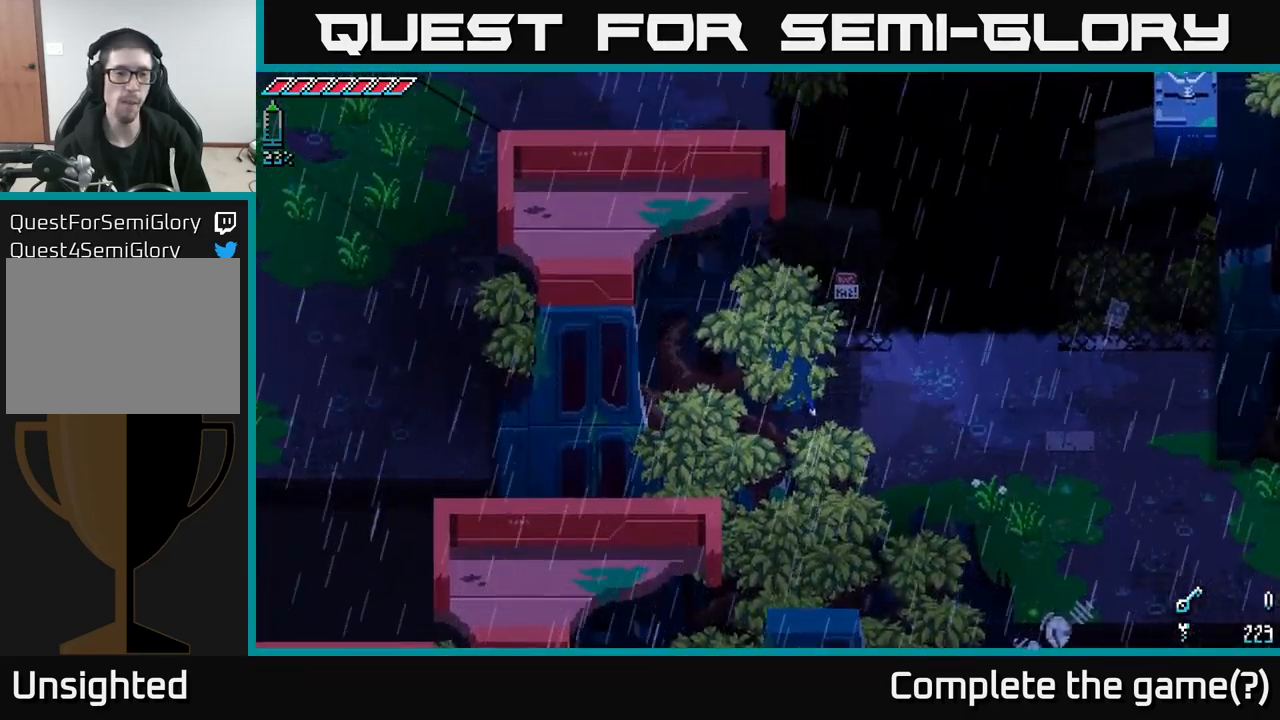
{"buttons": ["X"], "left_stick": "up-right", "right_stick": "center", "events": [[84, "left_stick", "right"], [434, "X", "down"], [467, "left_stick", "up-right"]]}